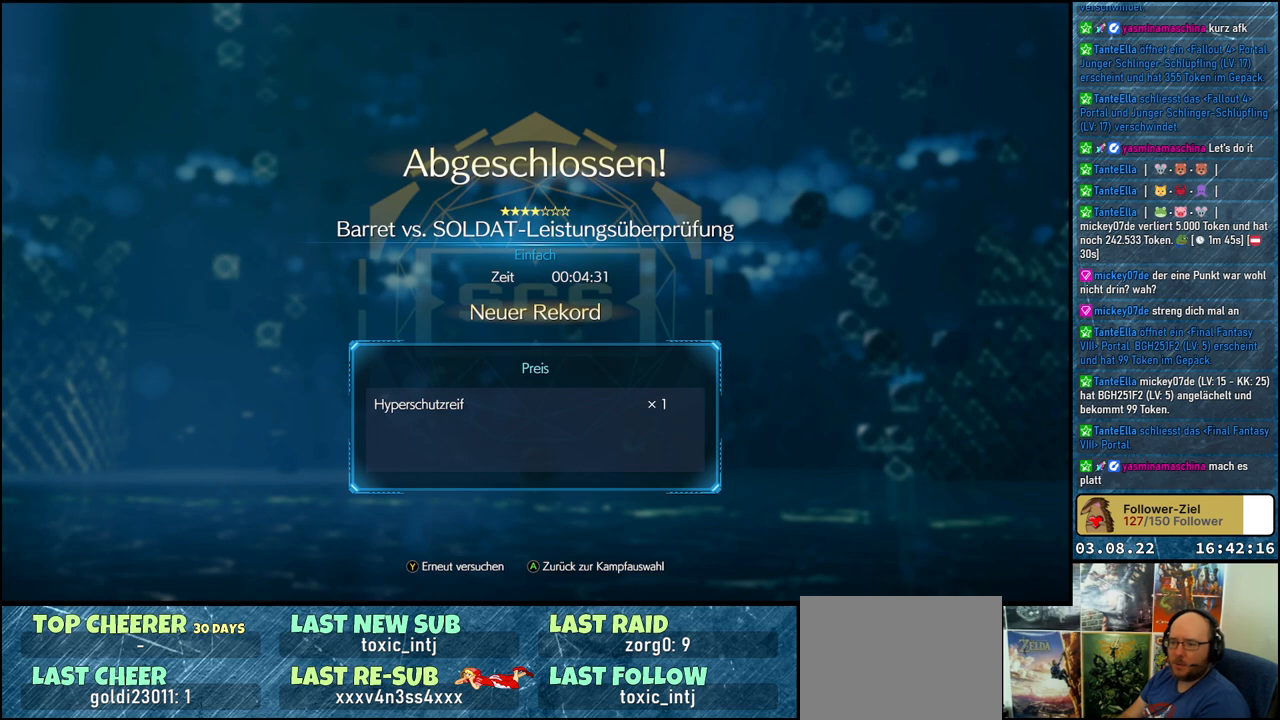
Gameplay with a controller (Xbox layout); each line is a JSON object with the inputs held at the frame after it. "events" lists button and stick changes between this image and that frame as [ms after this image, input, new state], when the widget could be followed in between.
{"buttons": [], "left_stick": "center", "right_stick": "center", "events": [[67, "A", "down"], [117, "A", "up"]]}
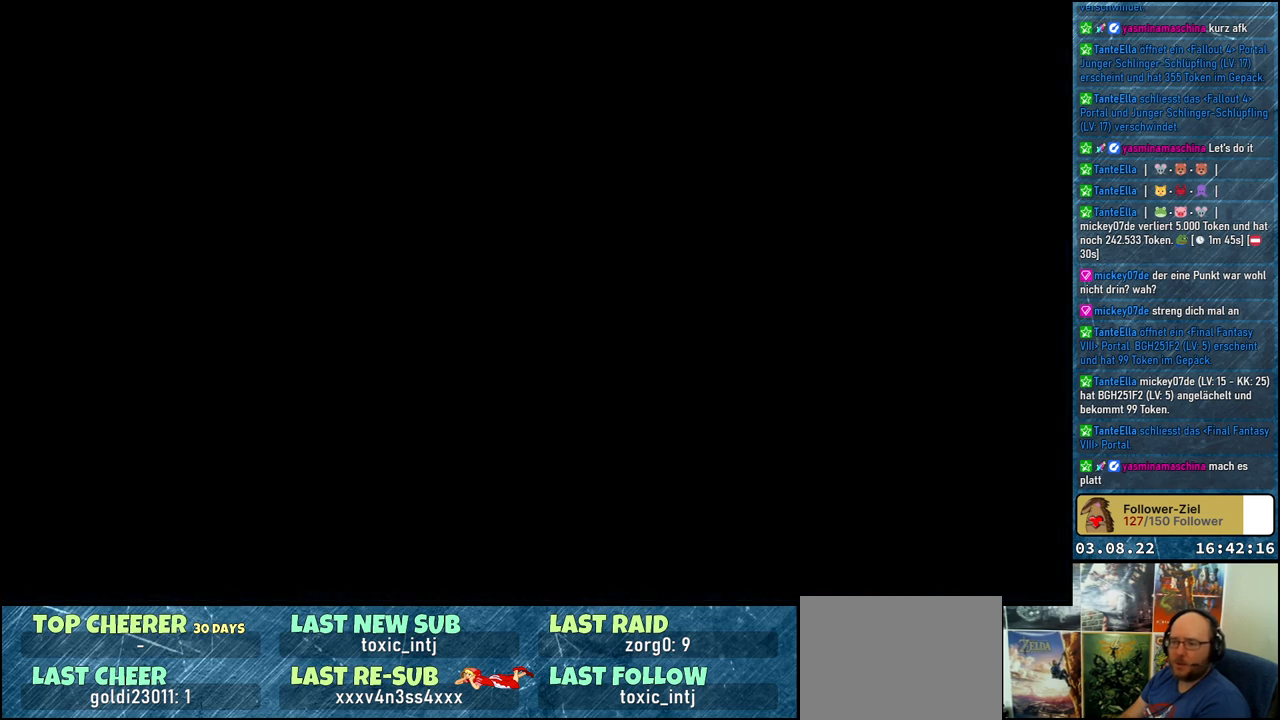
{"buttons": [], "left_stick": "center", "right_stick": "center", "events": []}
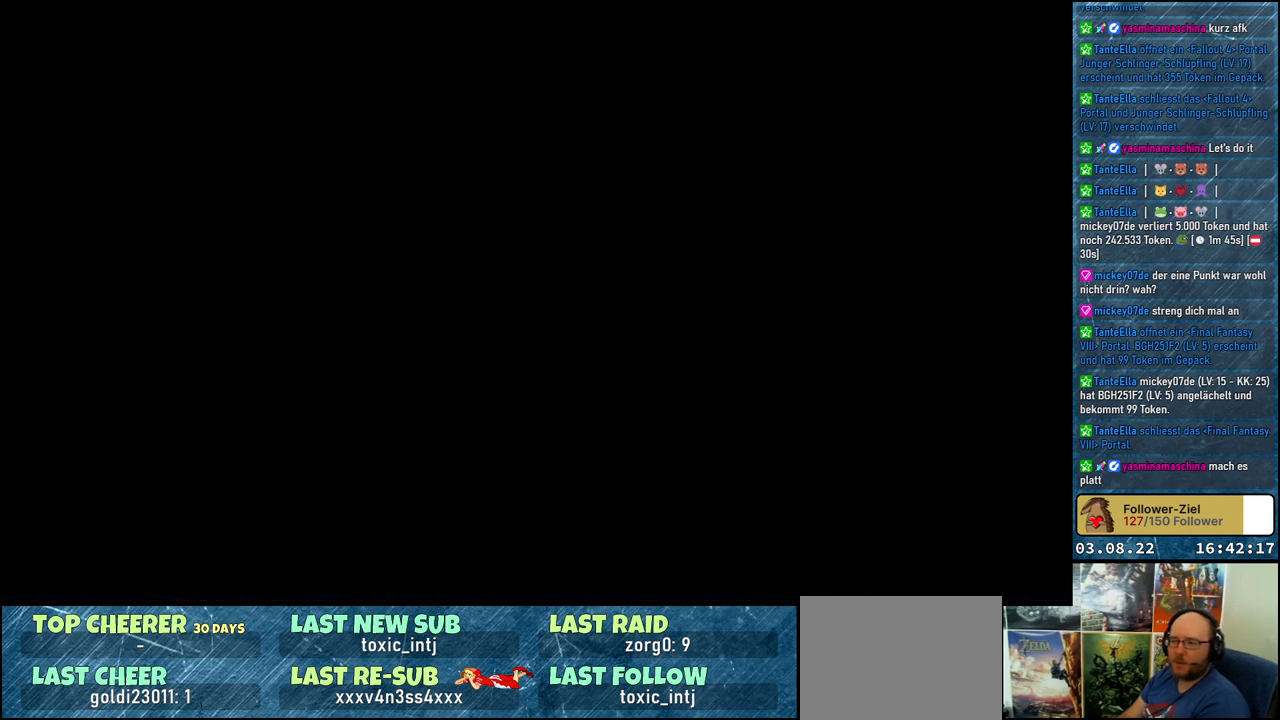
{"buttons": [], "left_stick": "center", "right_stick": "center", "events": []}
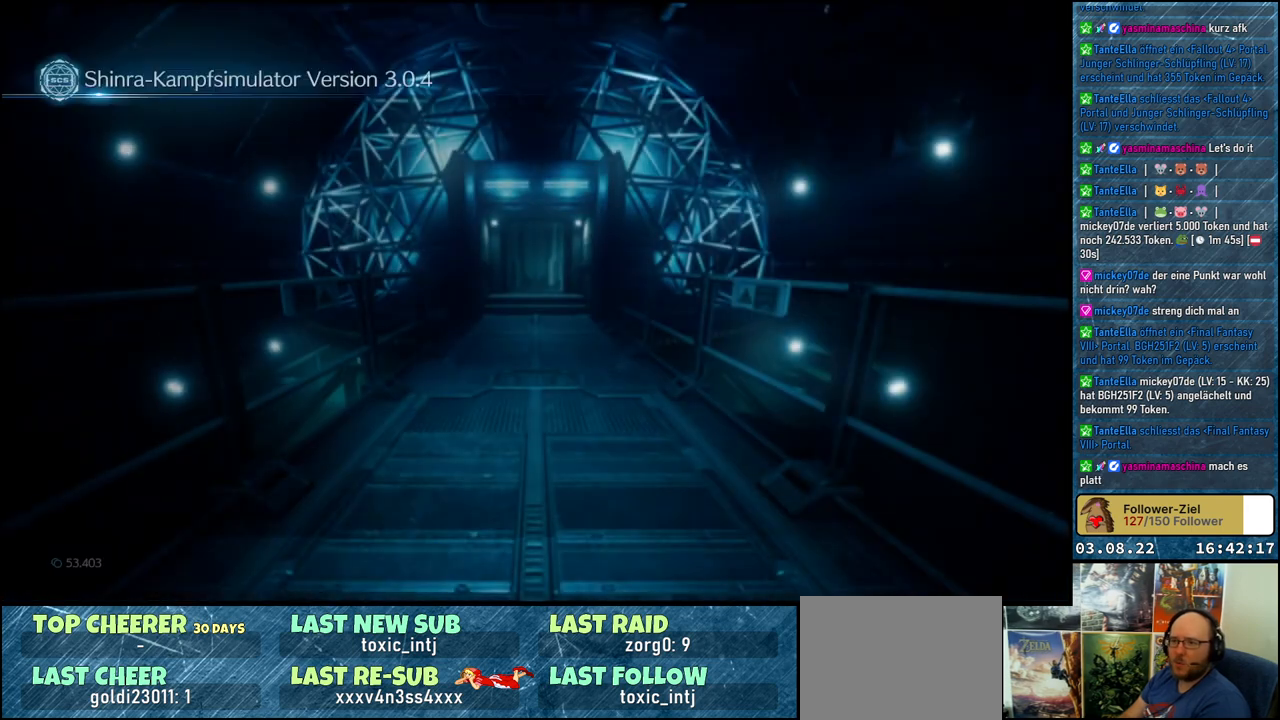
{"buttons": [], "left_stick": "center", "right_stick": "center", "events": []}
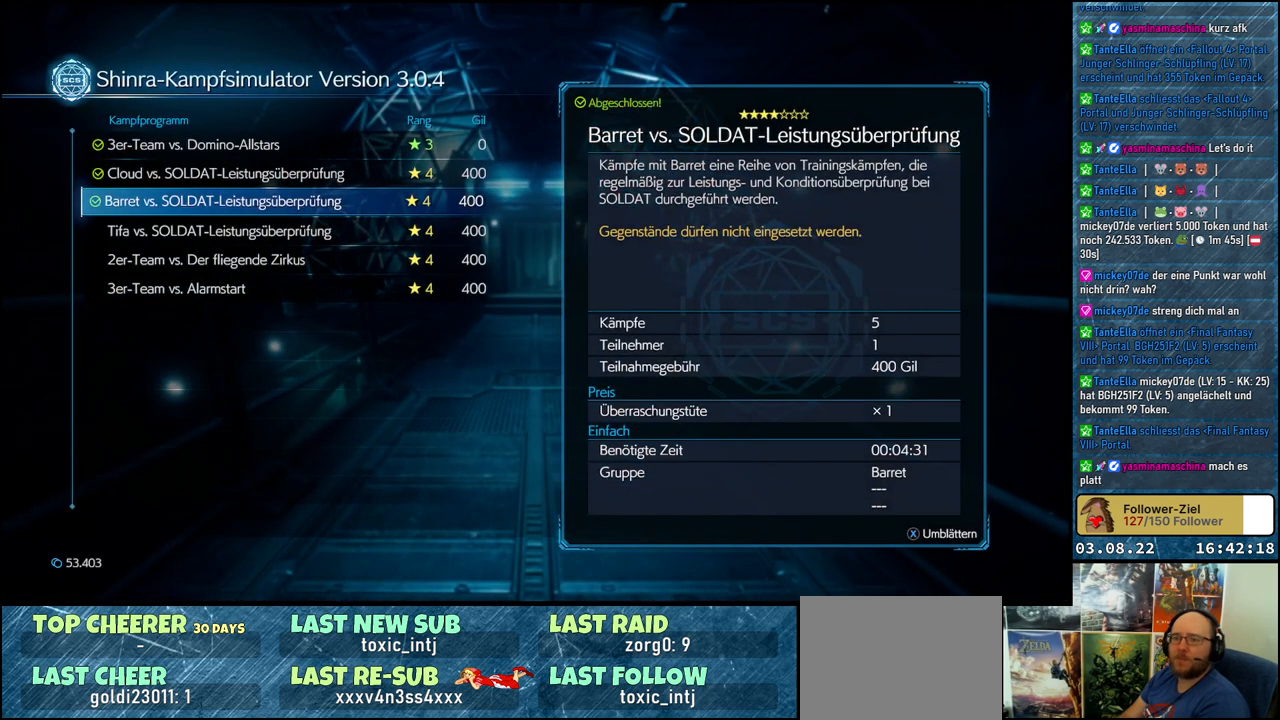
{"buttons": [], "left_stick": "center", "right_stick": "center", "events": []}
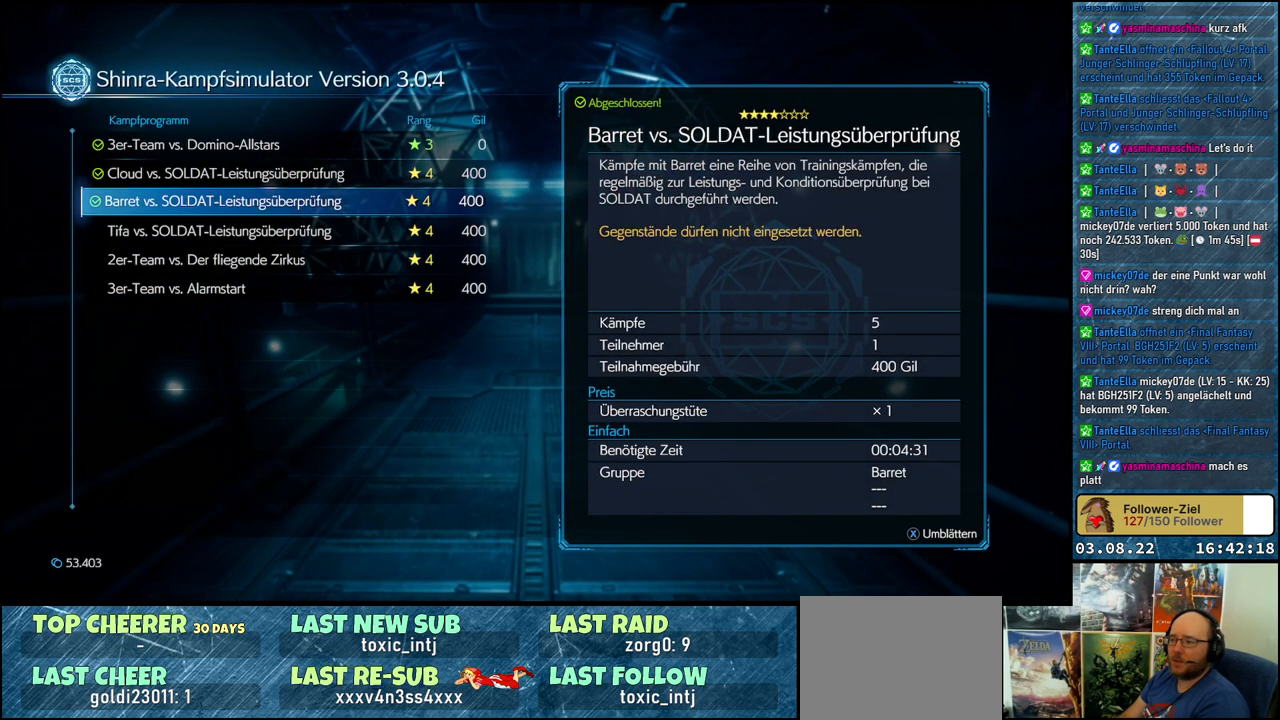
{"buttons": ["DPAD_DOWN"], "left_stick": "center", "right_stick": "center", "events": [[400, "DPAD_DOWN", "down"]]}
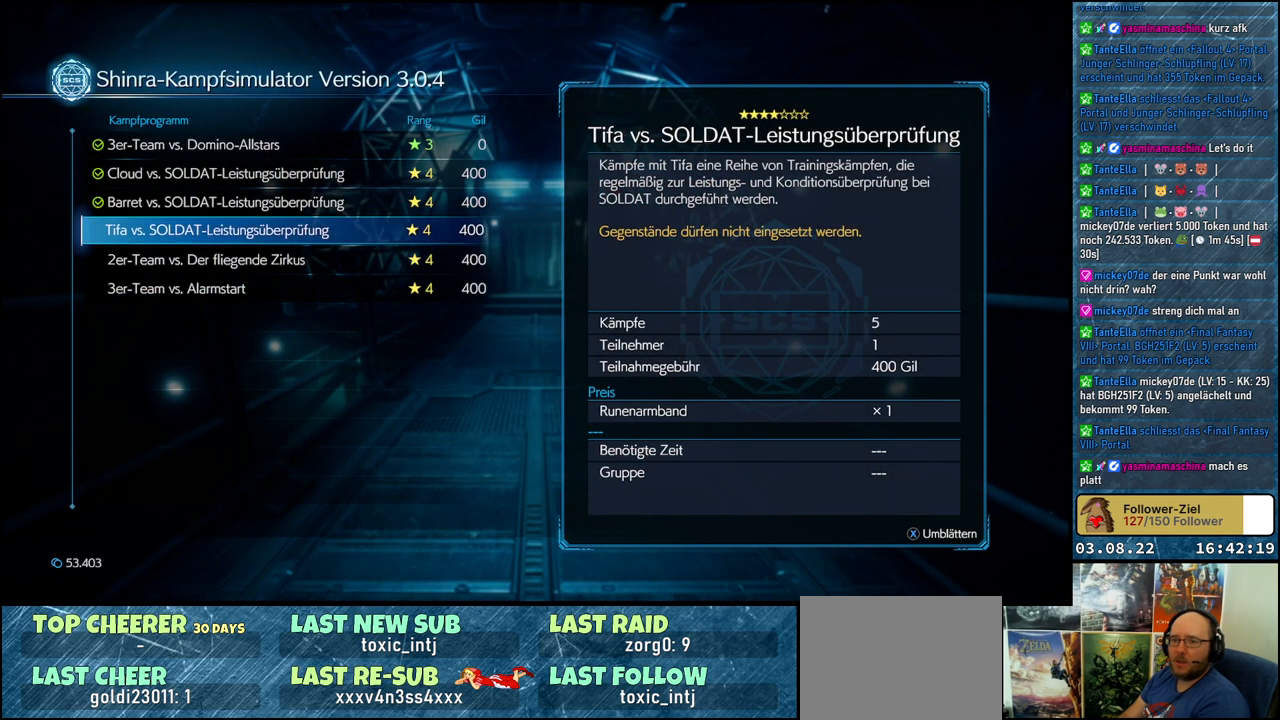
{"buttons": [], "left_stick": "center", "right_stick": "center", "events": [[17, "DPAD_DOWN", "up"], [350, "A", "down"], [417, "A", "up"]]}
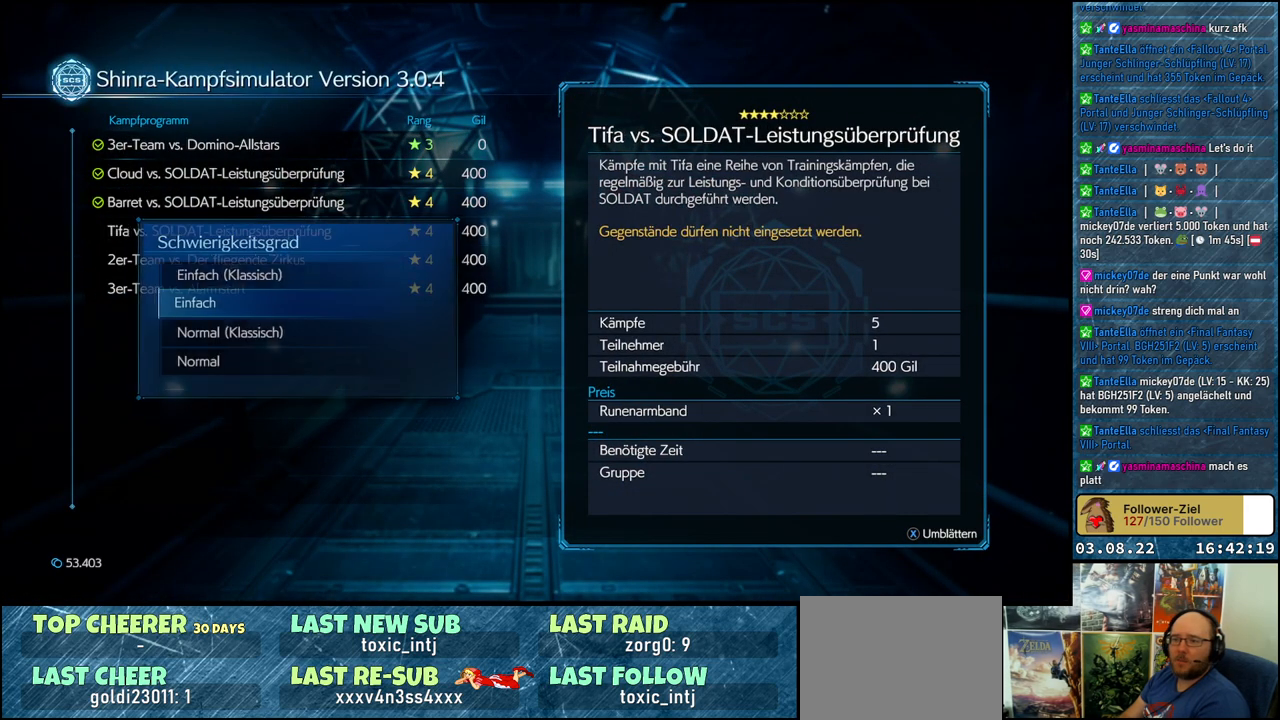
{"buttons": ["DPAD_DOWN"], "left_stick": "center", "right_stick": "center", "events": [[417, "DPAD_DOWN", "down"]]}
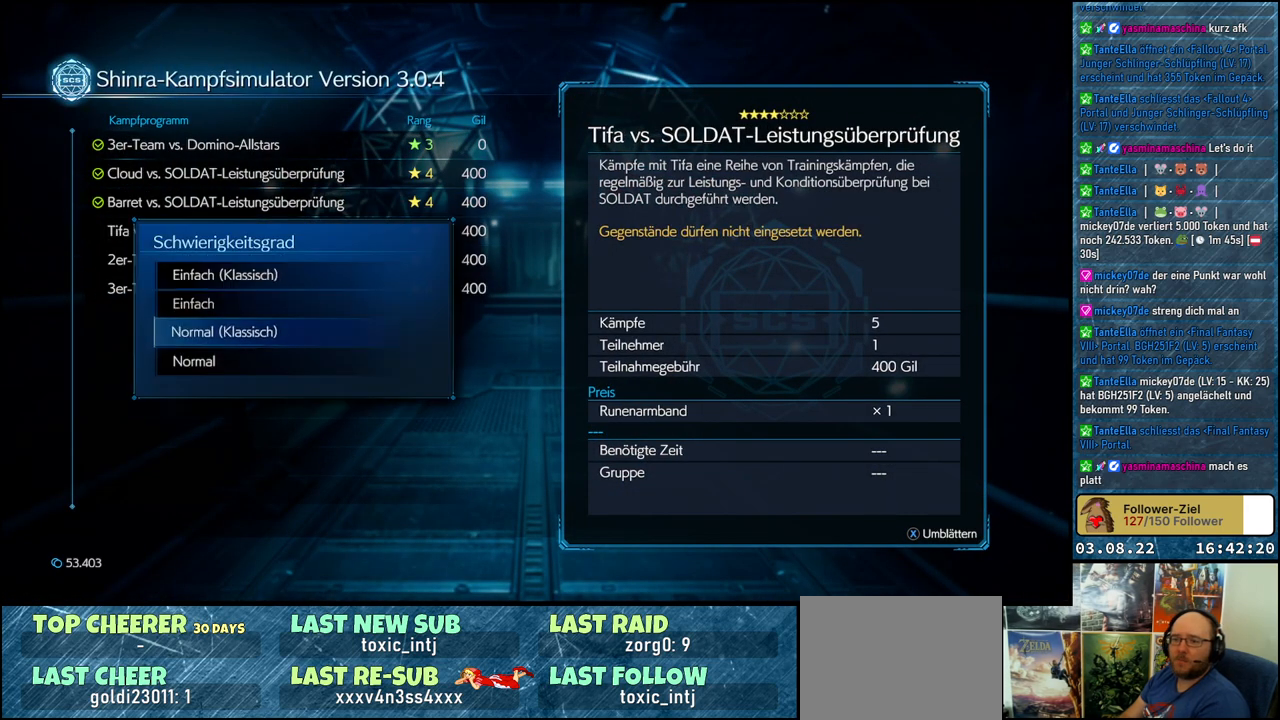
{"buttons": [], "left_stick": "center", "right_stick": "center", "events": [[17, "DPAD_DOWN", "up"], [183, "DPAD_UP", "down"], [267, "DPAD_UP", "up"], [333, "A", "down"], [433, "A", "up"]]}
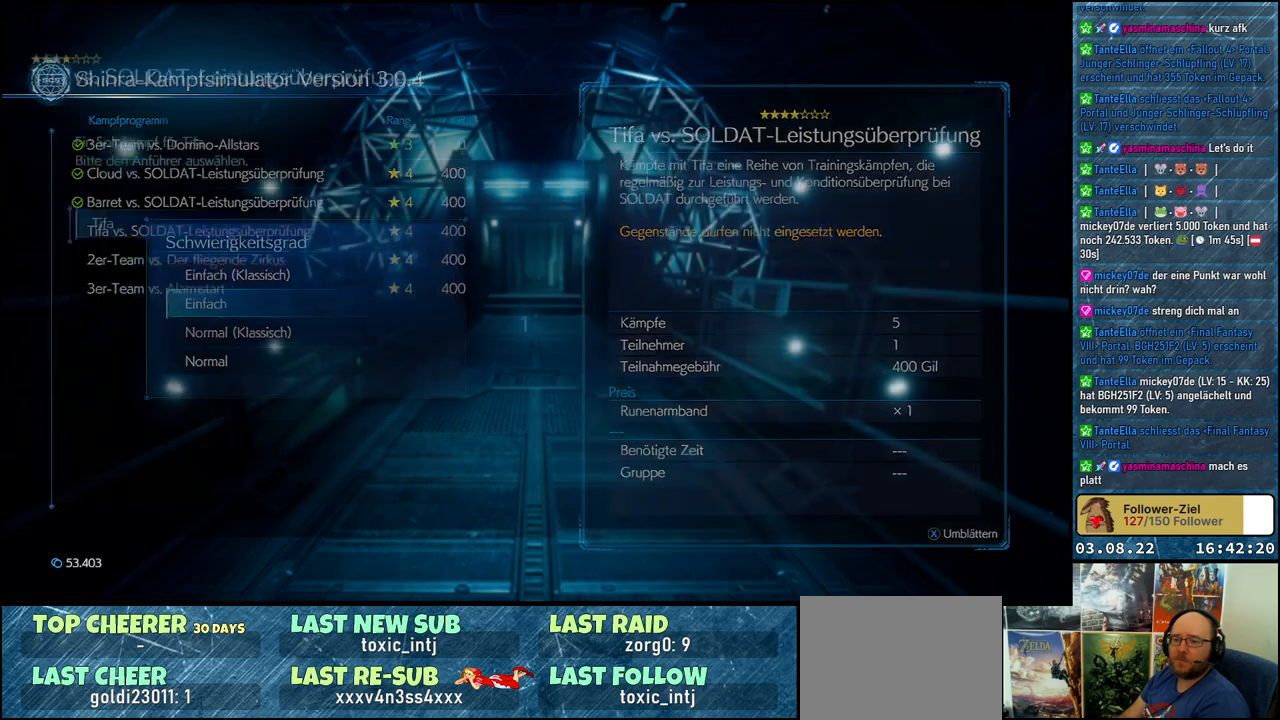
{"buttons": [], "left_stick": "center", "right_stick": "center", "events": []}
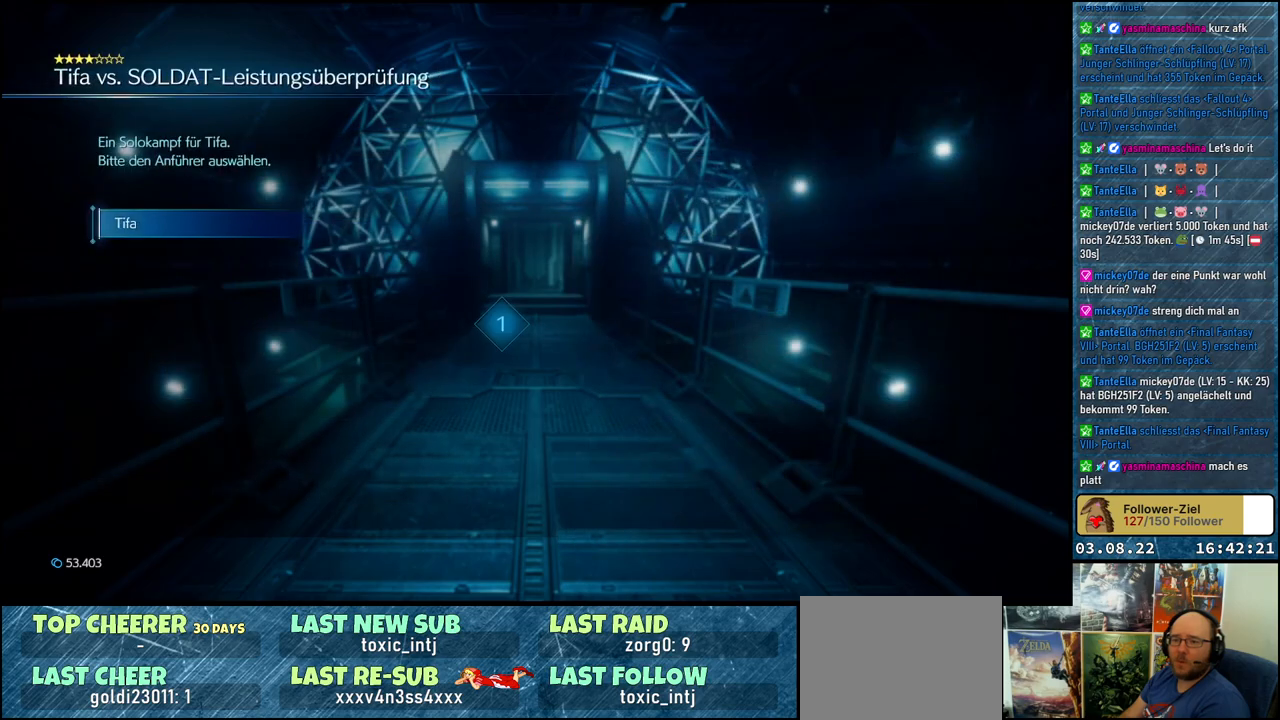
{"buttons": [], "left_stick": "center", "right_stick": "center", "events": [[83, "A", "down"], [150, "A", "up"]]}
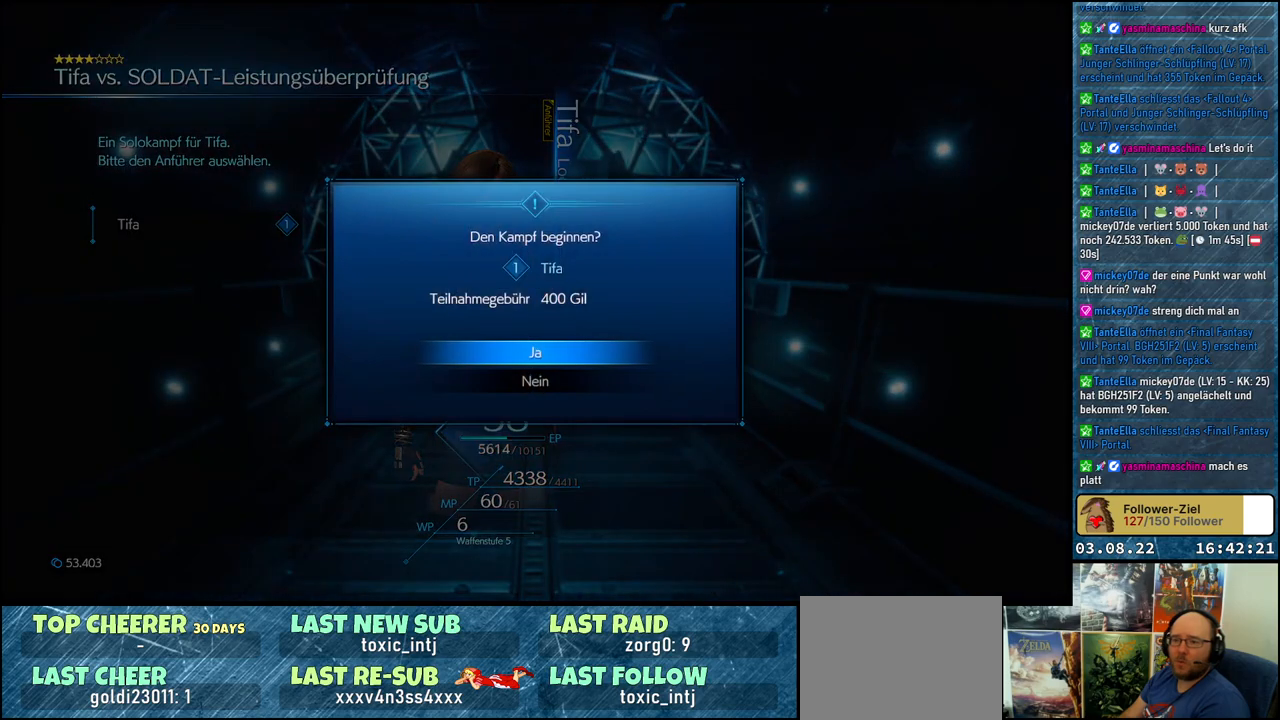
{"buttons": [], "left_stick": "center", "right_stick": "center", "events": [[167, "A", "down"], [233, "A", "up"]]}
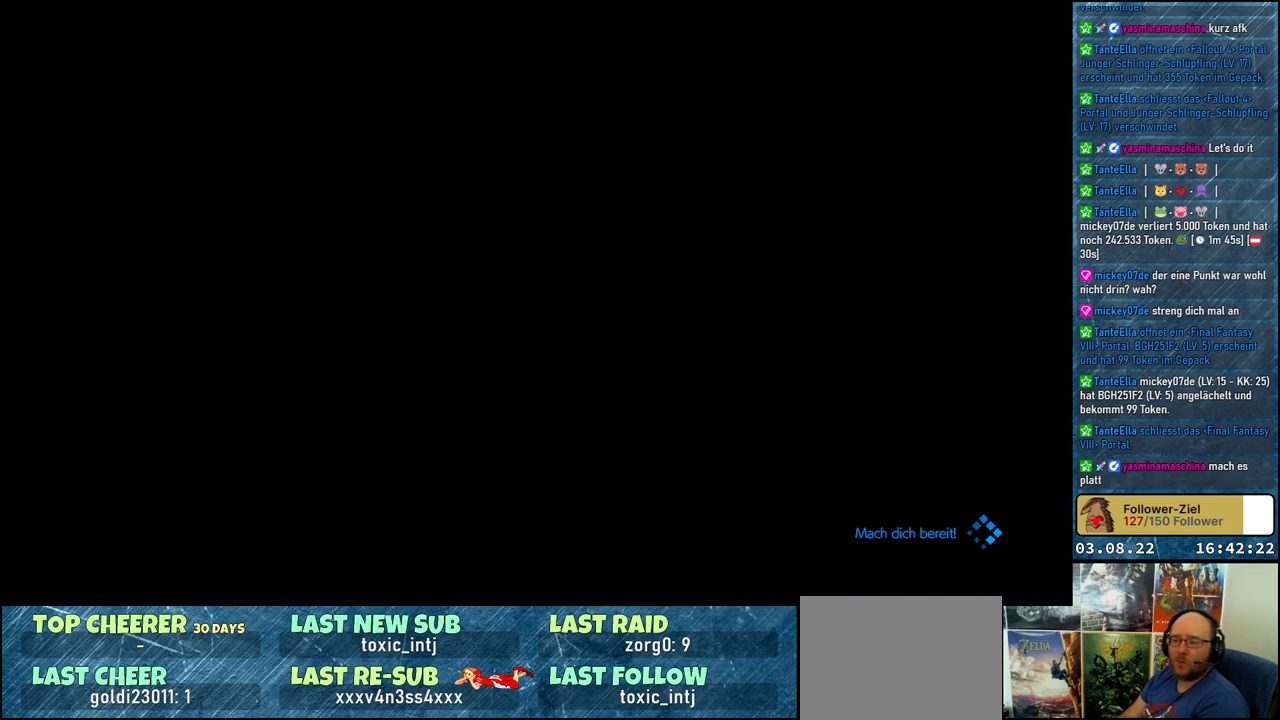
{"buttons": [], "left_stick": "center", "right_stick": "center", "events": []}
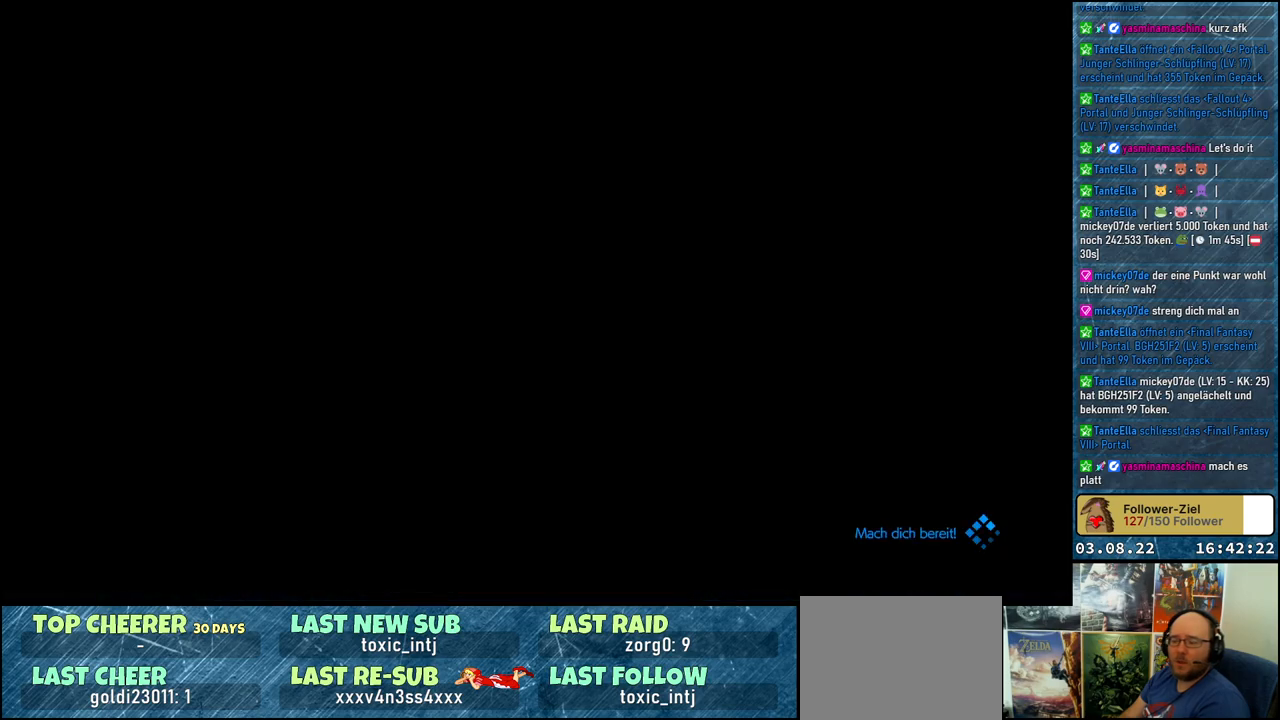
{"buttons": [], "left_stick": "center", "right_stick": "center", "events": []}
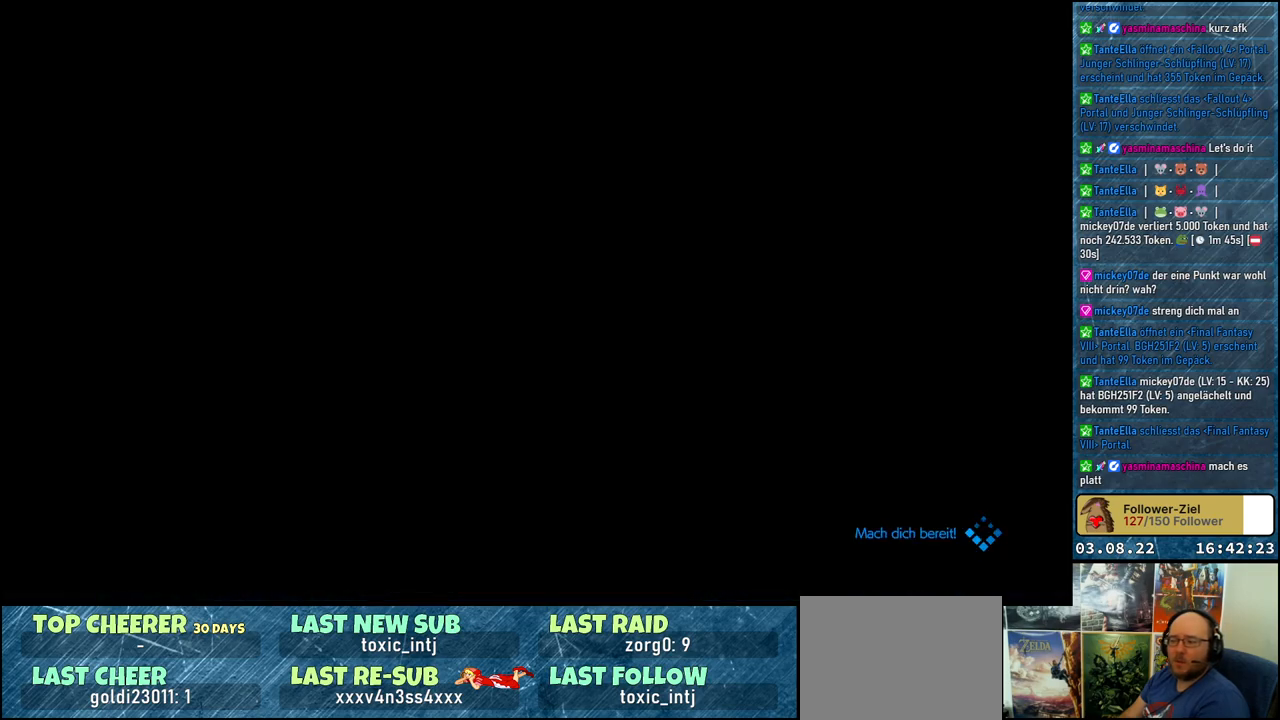
{"buttons": [], "left_stick": "center", "right_stick": "center", "events": []}
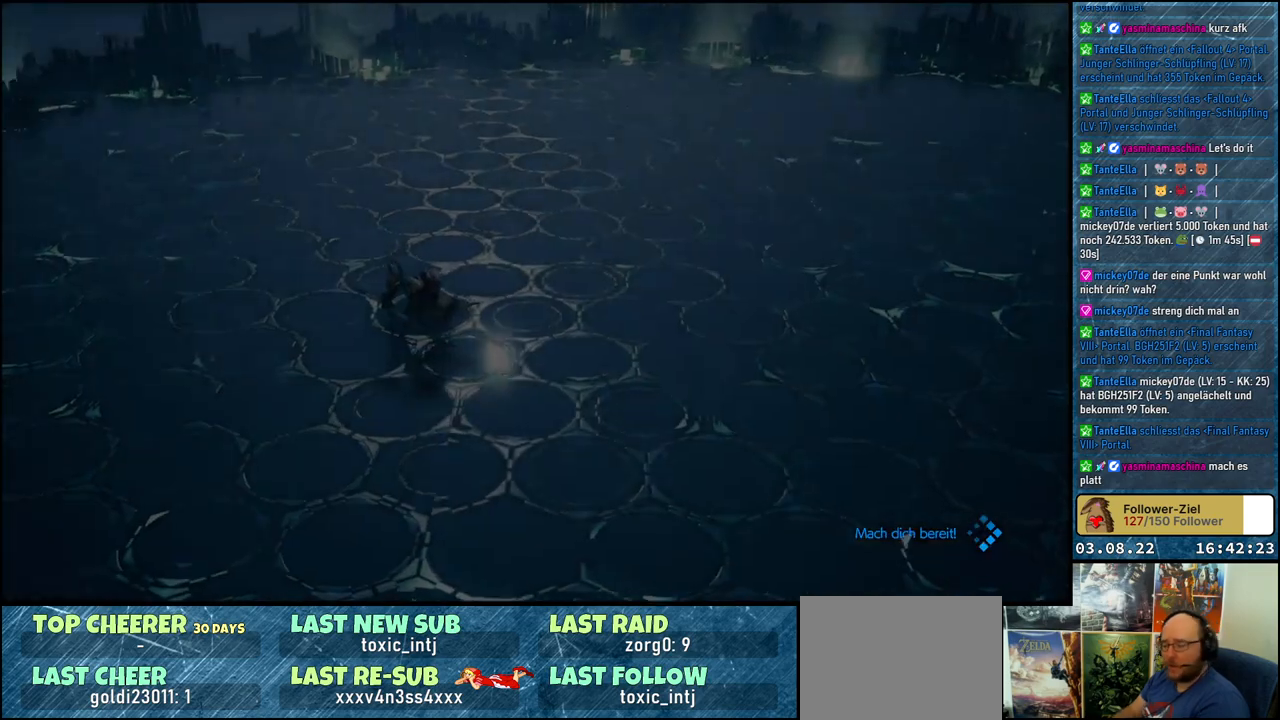
{"buttons": [], "left_stick": "center", "right_stick": "center", "events": []}
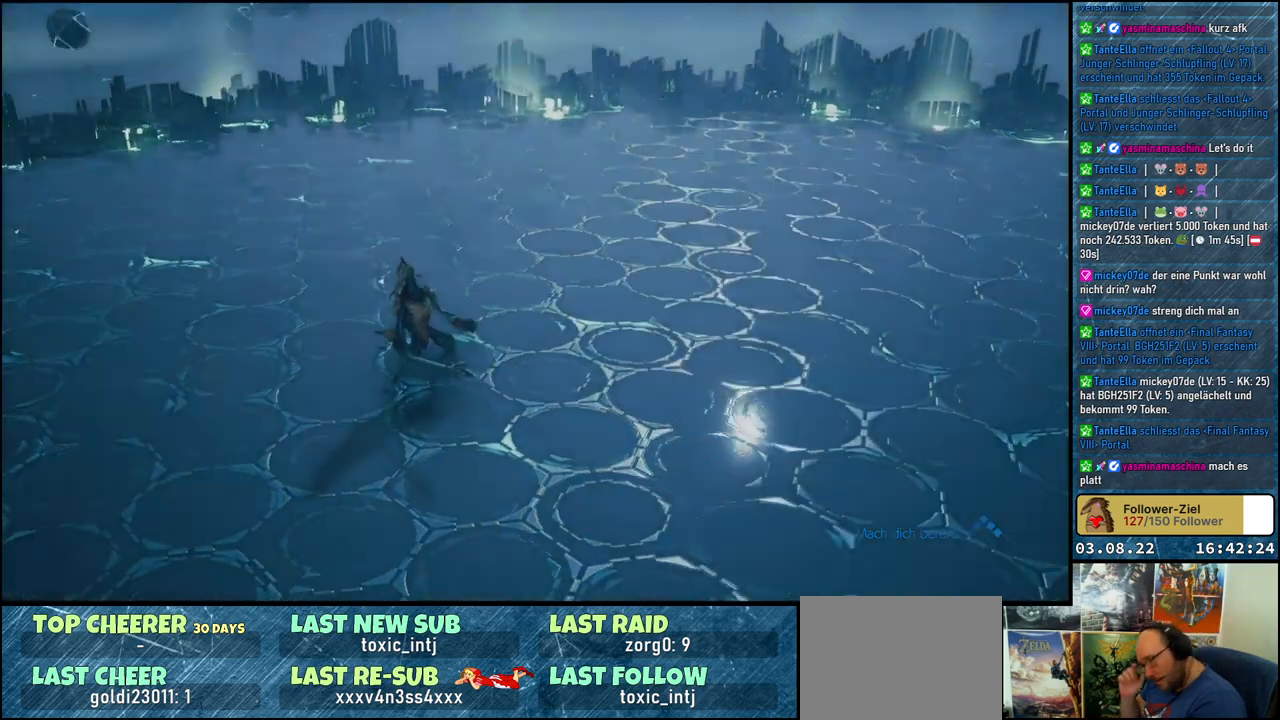
{"buttons": [], "left_stick": "center", "right_stick": "center", "events": []}
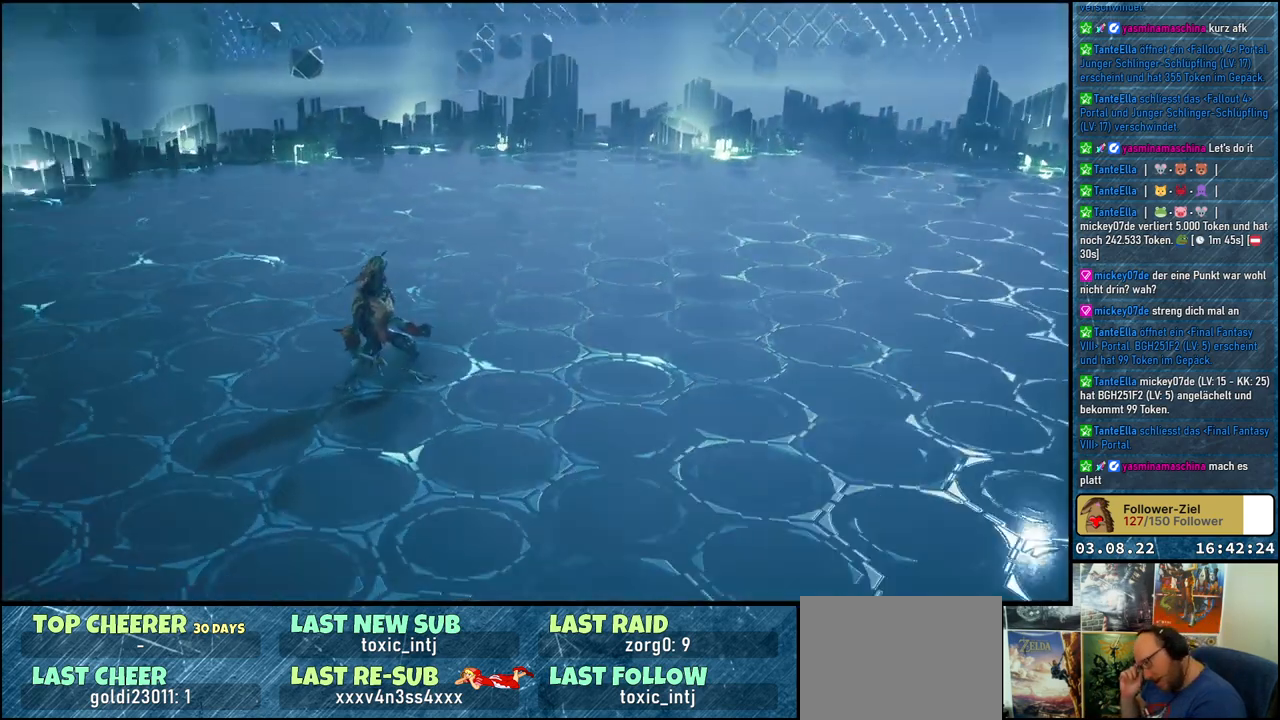
{"buttons": [], "left_stick": "center", "right_stick": "center", "events": []}
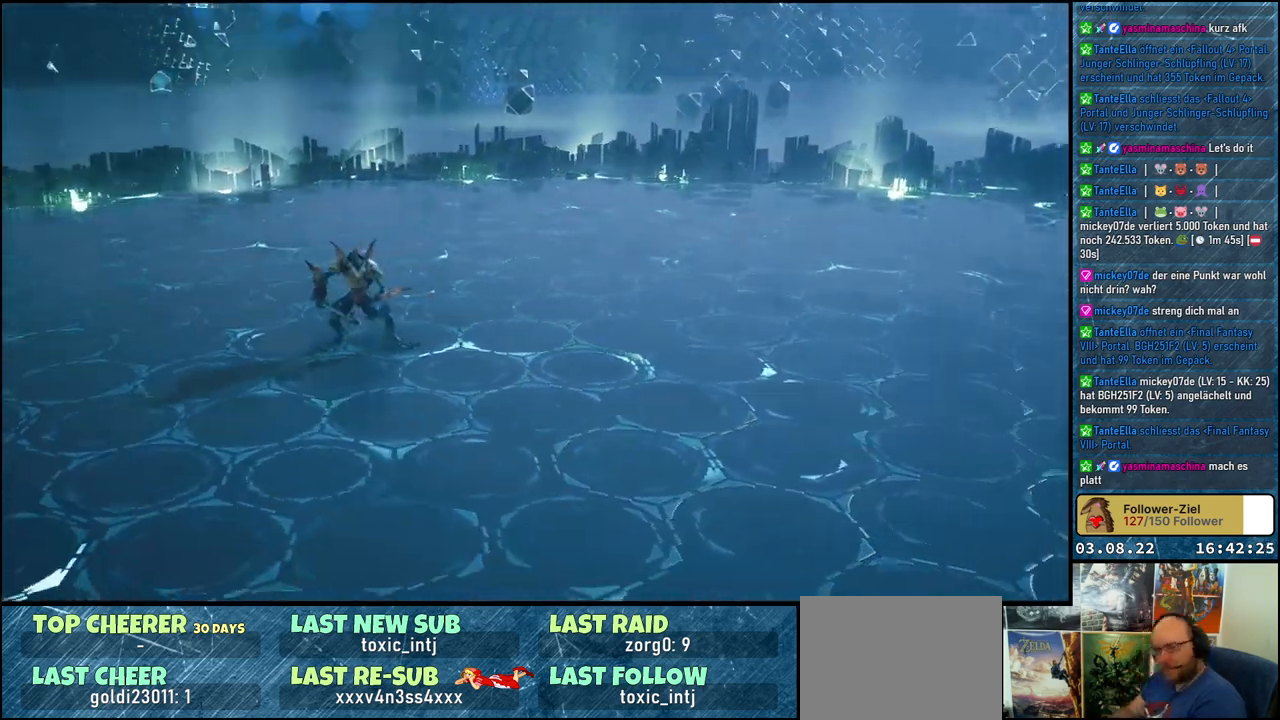
{"buttons": [], "left_stick": "center", "right_stick": "center", "events": []}
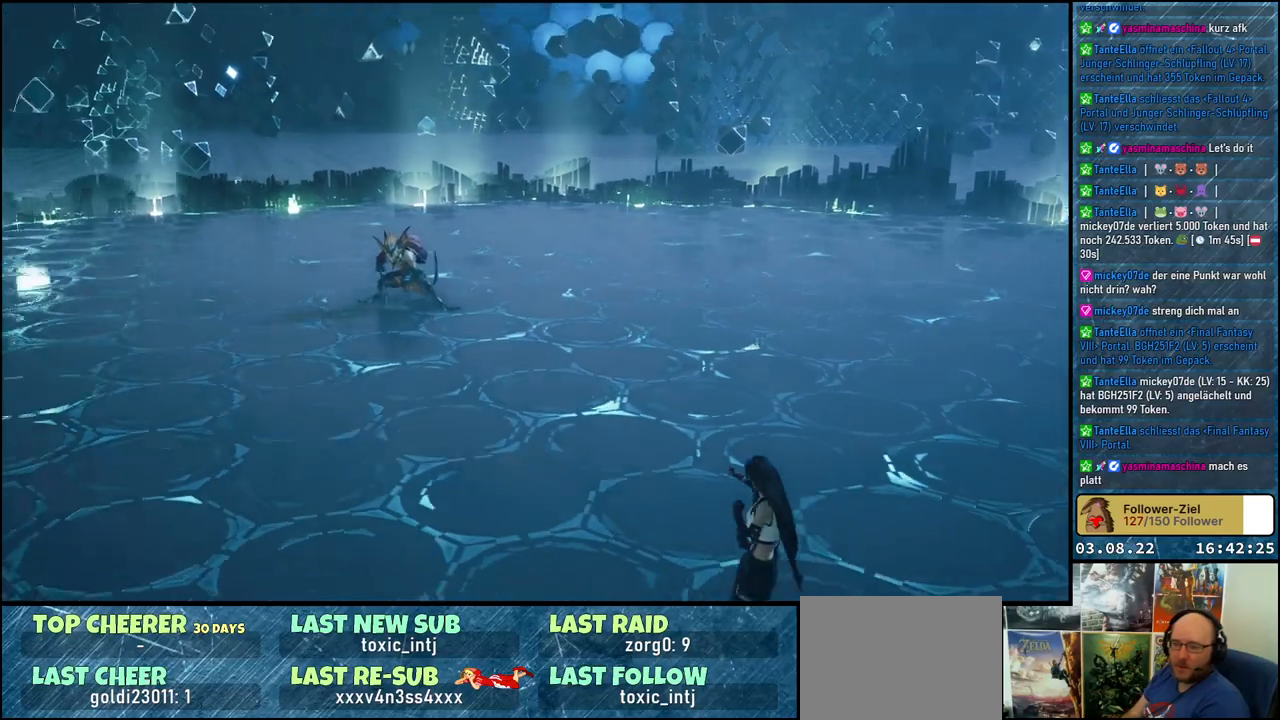
{"buttons": [], "left_stick": "up", "right_stick": "center", "events": [[383, "left_stick", "up"]]}
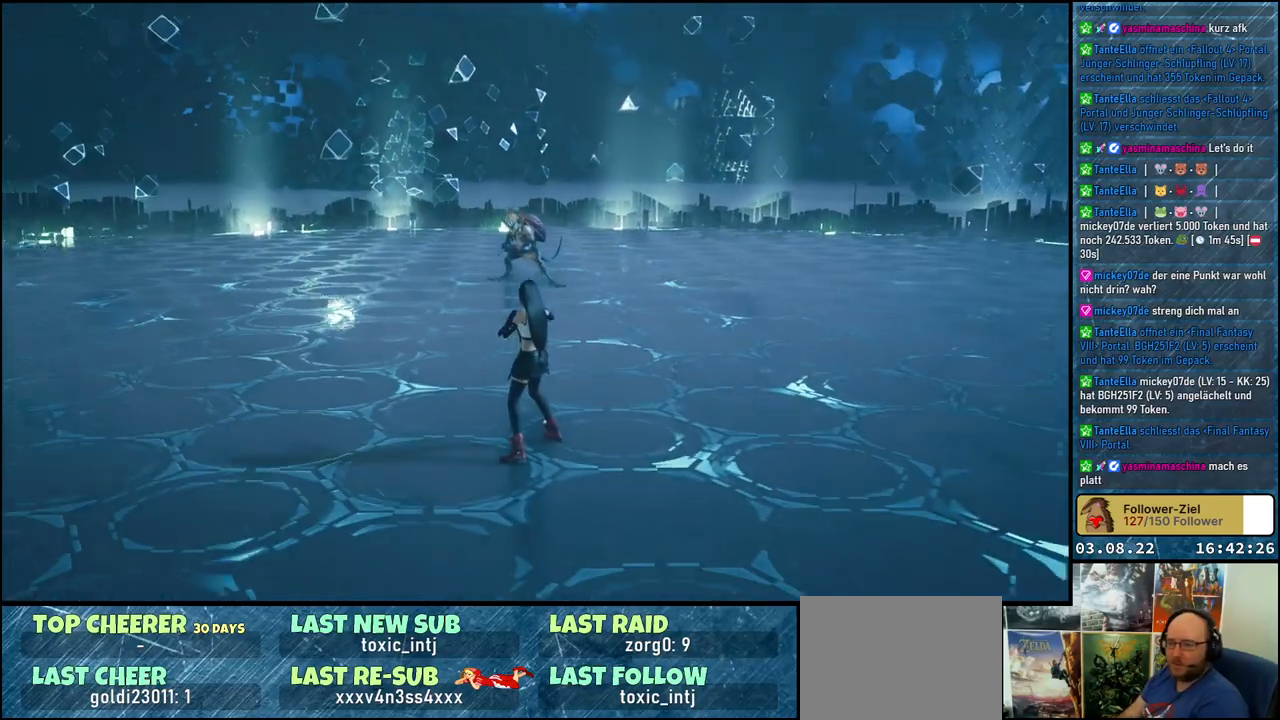
{"buttons": [], "left_stick": "up", "right_stick": "center", "events": []}
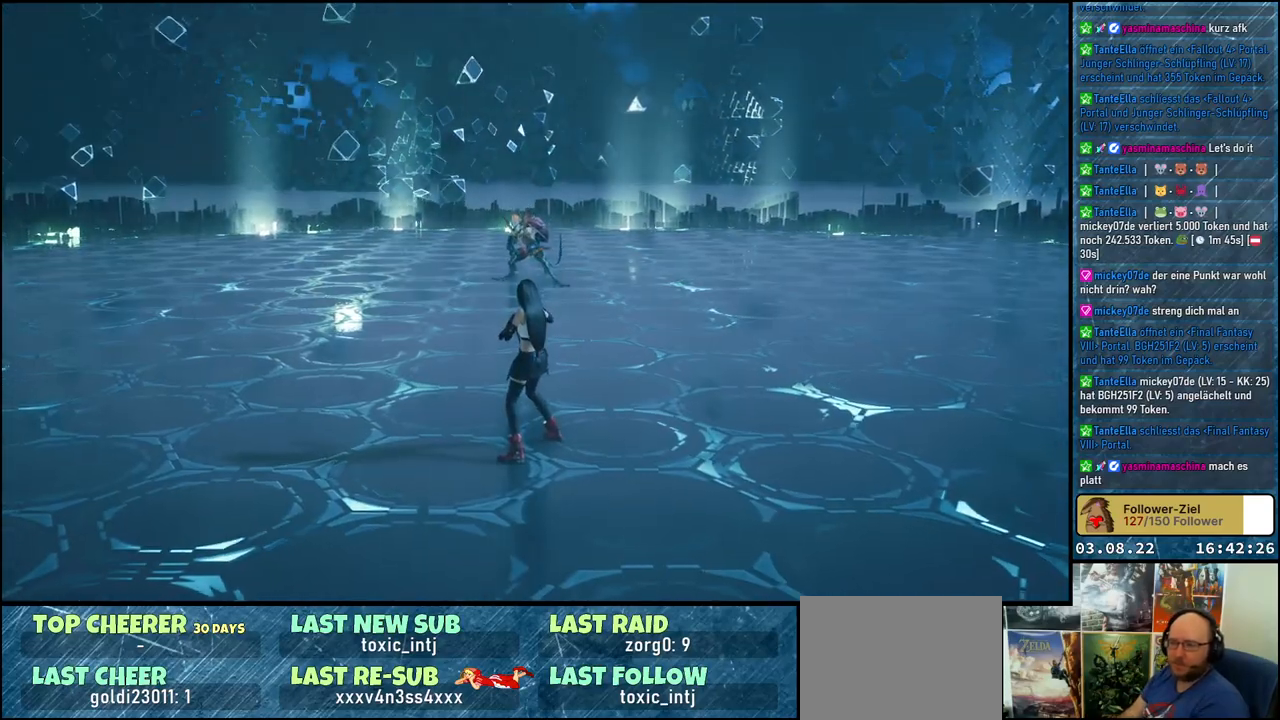
{"buttons": [], "left_stick": "up", "right_stick": "center", "events": []}
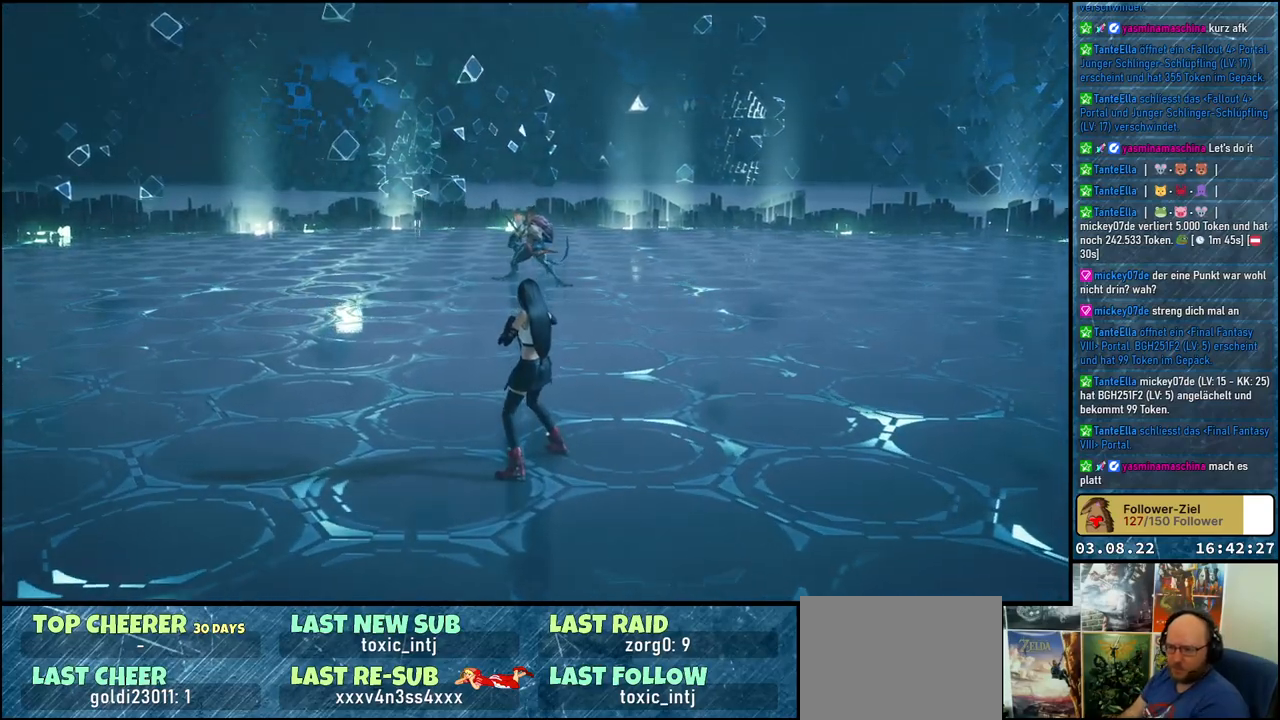
{"buttons": [], "left_stick": "up", "right_stick": "center", "events": []}
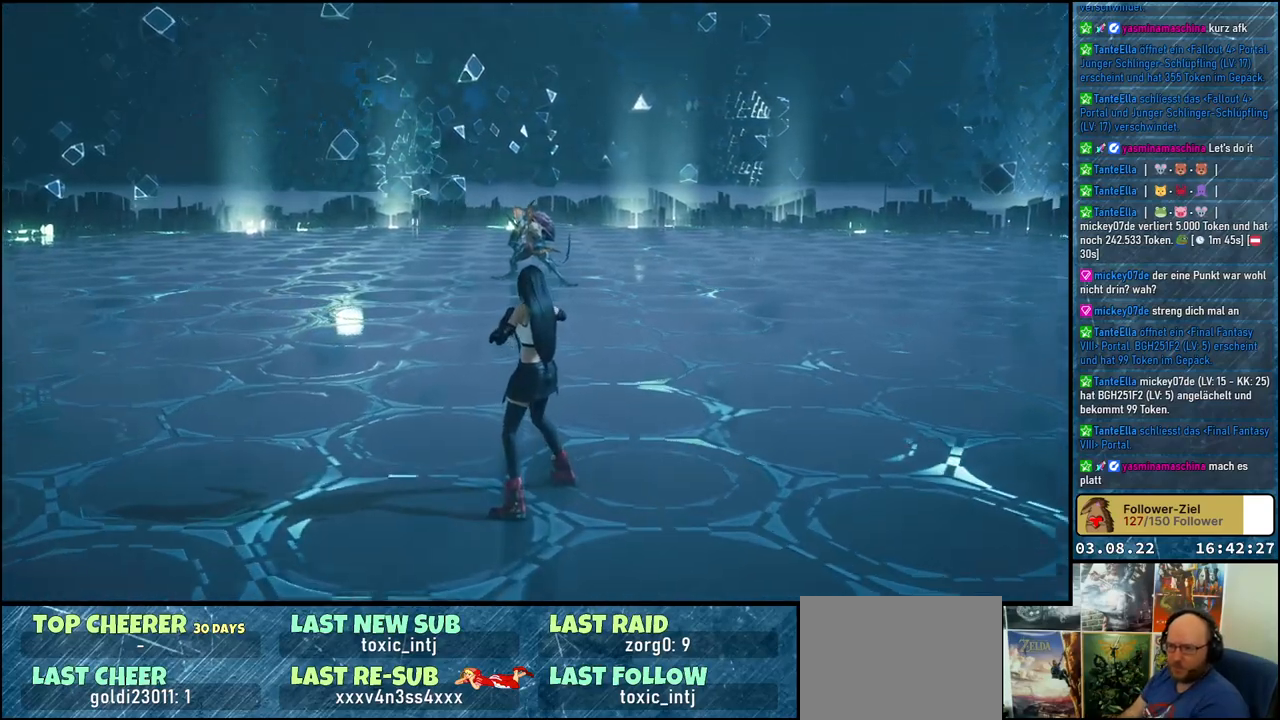
{"buttons": [], "left_stick": "up", "right_stick": "center", "events": []}
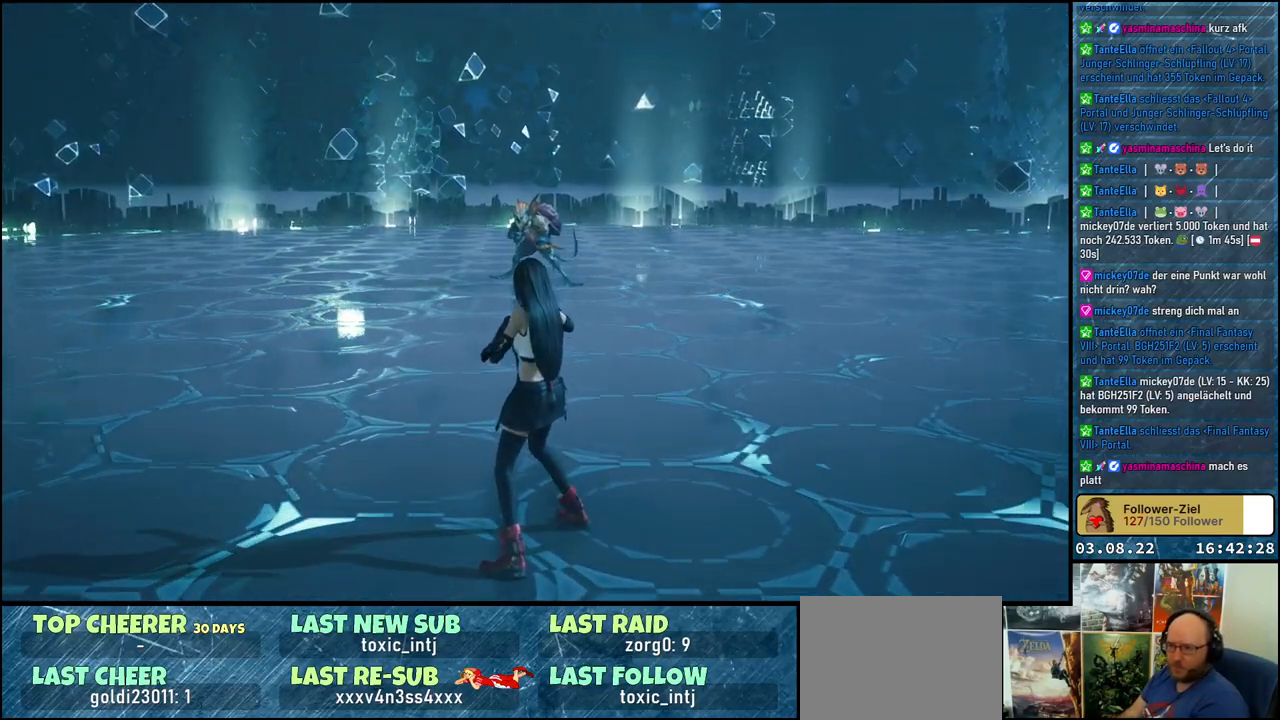
{"buttons": ["R3"], "left_stick": "up", "right_stick": "center", "events": [[417, "R3", "down"]]}
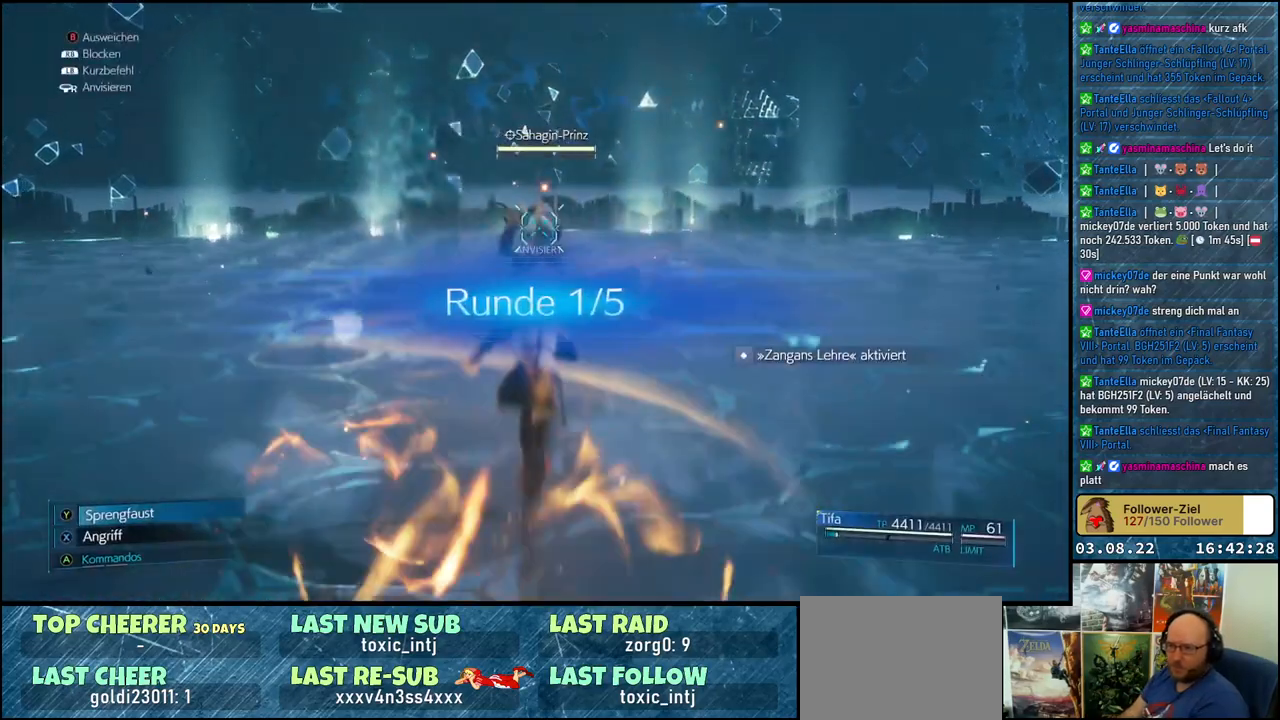
{"buttons": [], "left_stick": "up-left", "right_stick": "center", "events": [[33, "R3", "up"], [417, "left_stick", "up-left"]]}
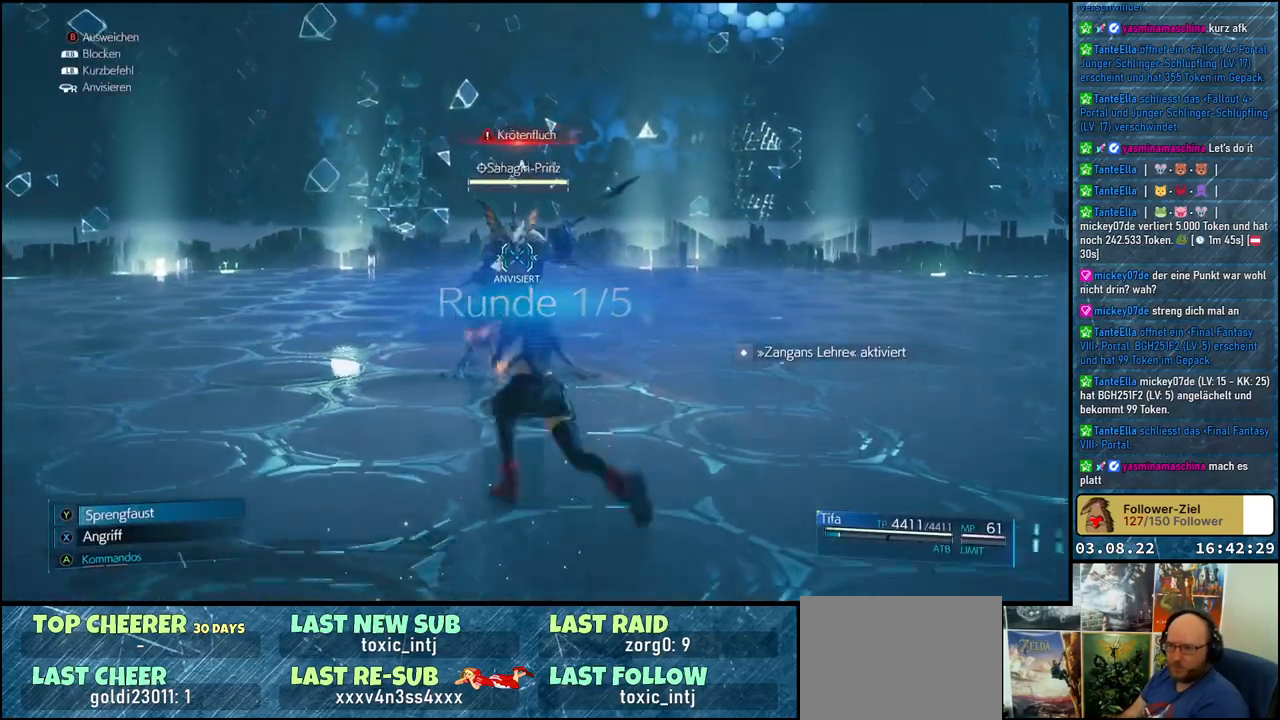
{"buttons": [], "left_stick": "up-left", "right_stick": "center", "events": []}
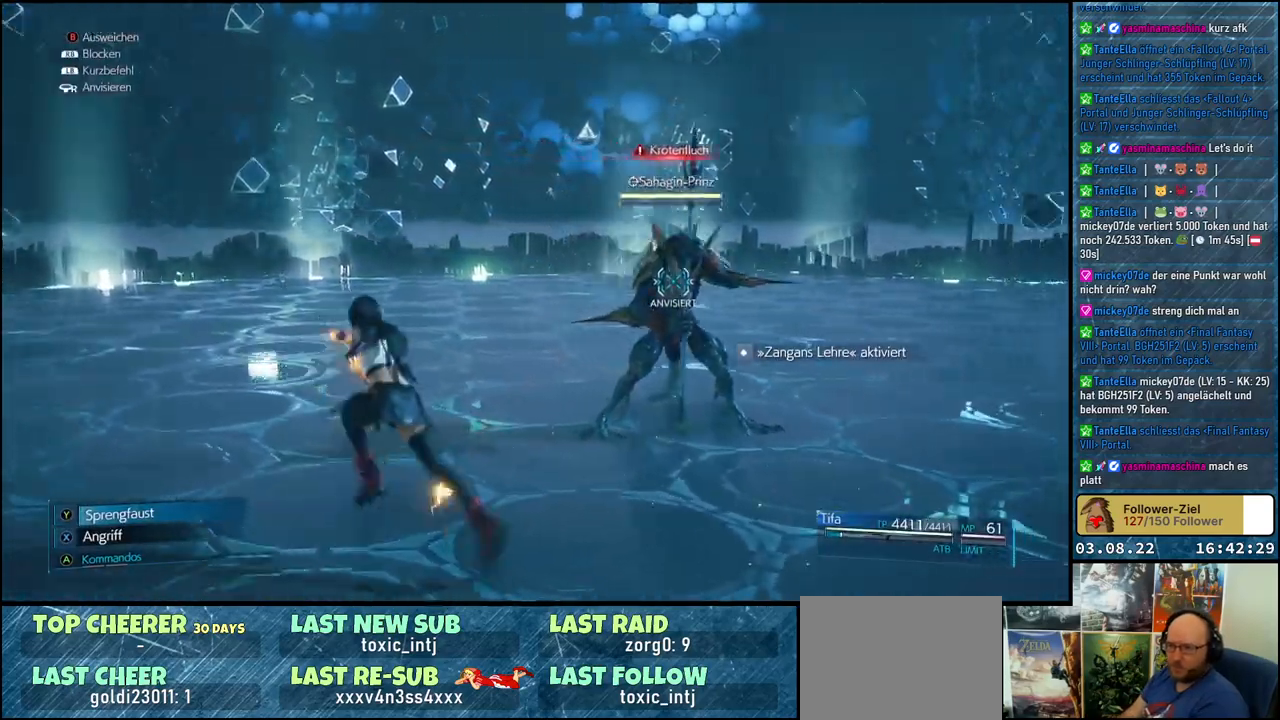
{"buttons": [], "left_stick": "up-left", "right_stick": "center", "events": []}